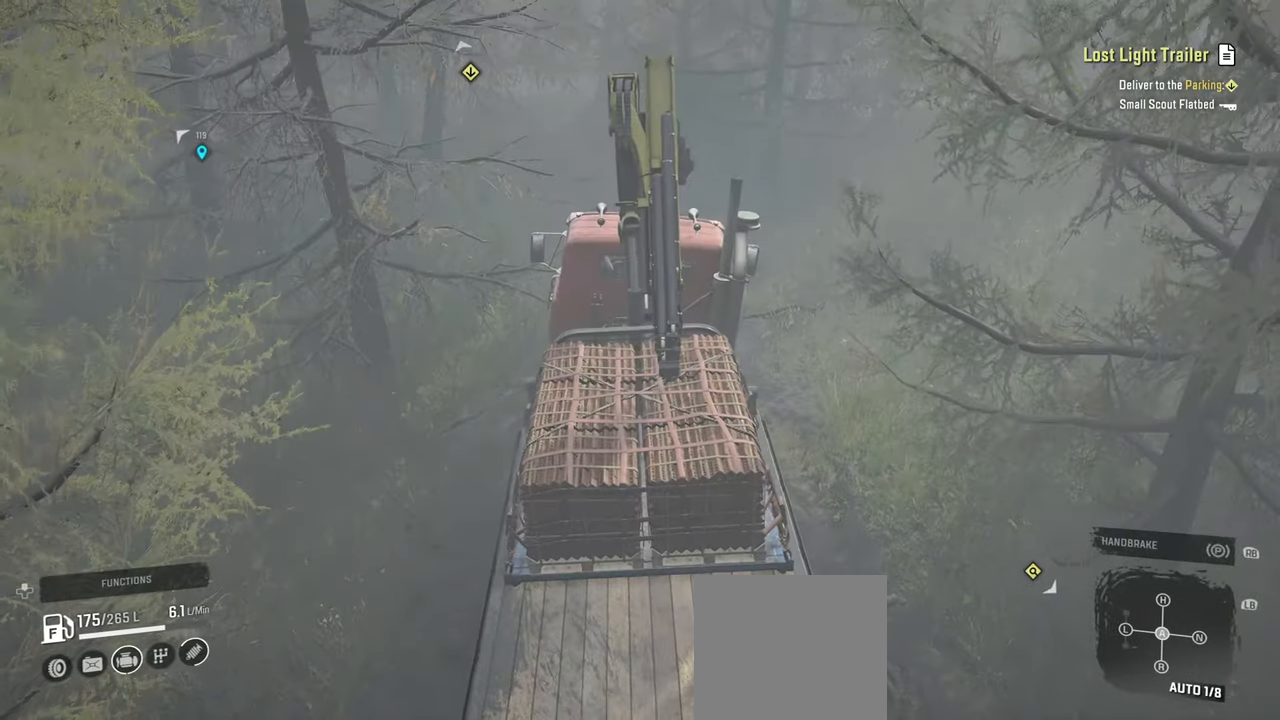
Gameplay with a controller (Xbox layout); each line is a JSON object with the inputs held at the frame after it. "events" lists button and stick changes between this image and that frame as [ms after this image, input, new state], when the widget could be followed in between.
{"buttons": [], "left_stick": "center", "right_stick": "center", "events": [[17, "left_stick", "up-left"], [67, "R3", "down"], [167, "R3", "up"], [267, "left_stick", "center"]]}
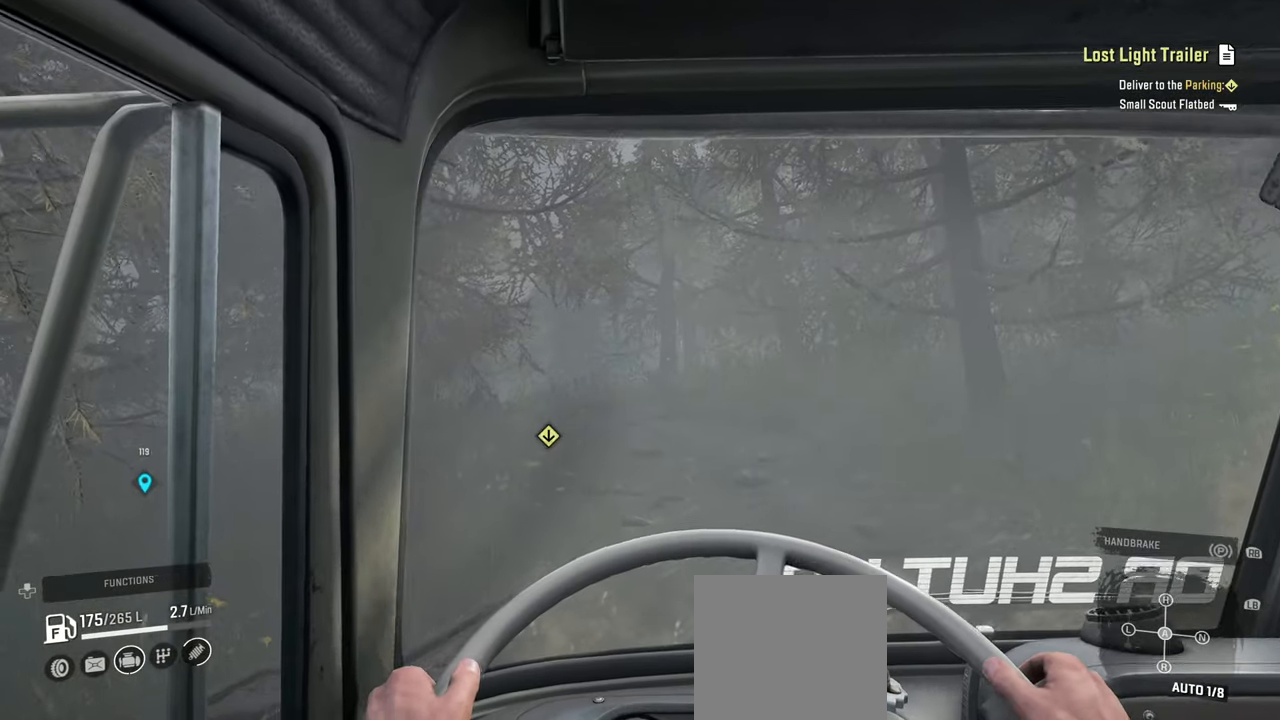
{"buttons": [], "left_stick": "center", "right_stick": "down-left", "events": [[117, "R1", "down"], [217, "R1", "up"], [234, "right_stick", "down"], [367, "right_stick", "down-left"]]}
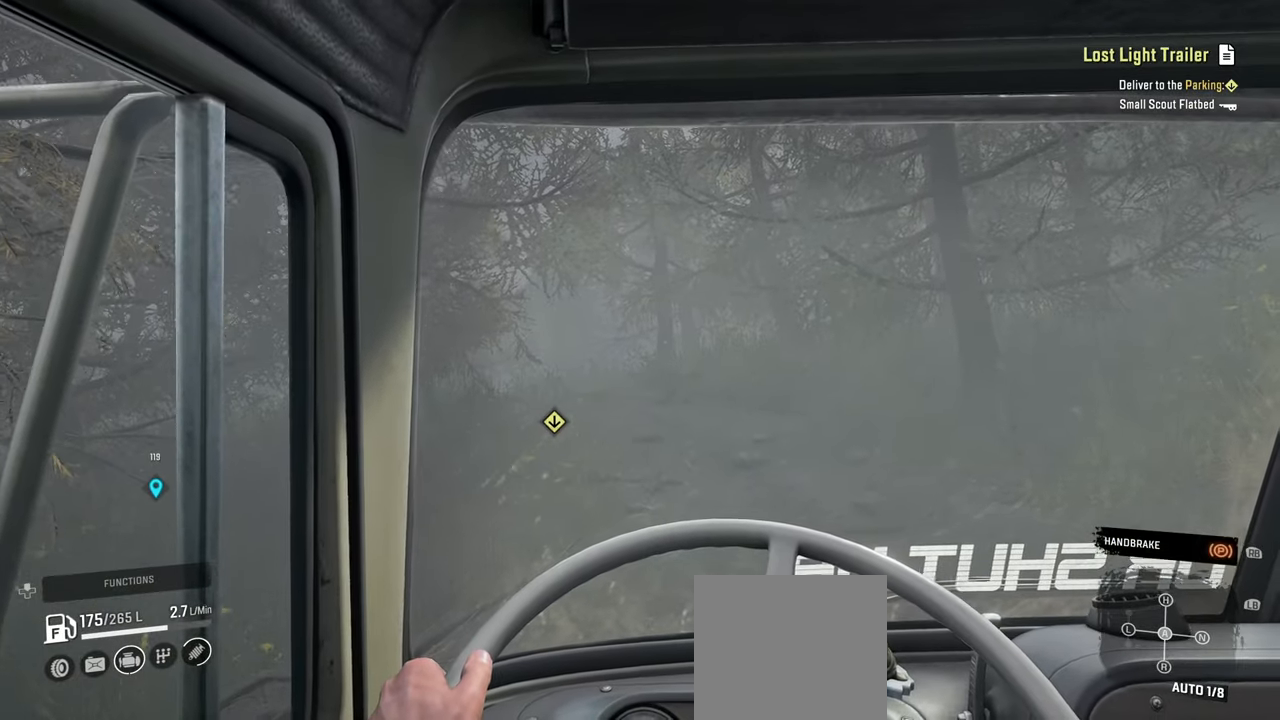
{"buttons": [], "left_stick": "center", "right_stick": "center", "events": [[134, "right_stick", "center"]]}
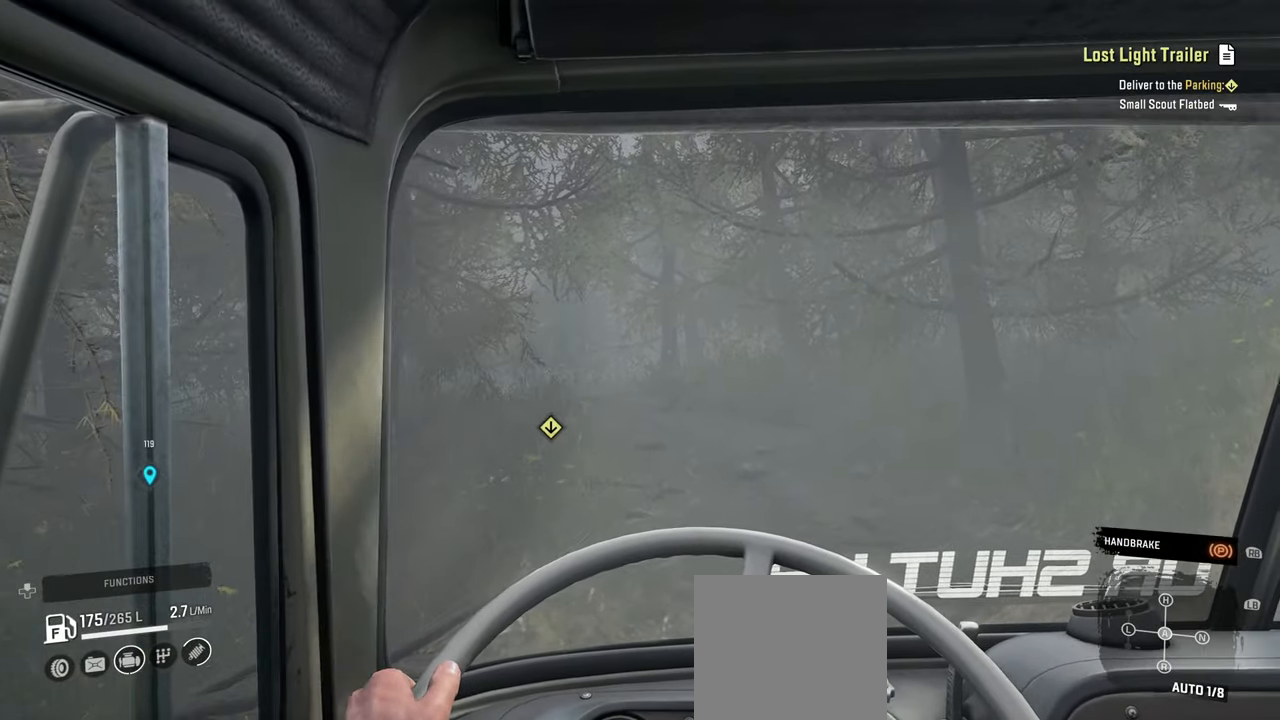
{"buttons": [], "left_stick": "center", "right_stick": "center", "events": [[234, "SELECT", "down"], [350, "SELECT", "up"]]}
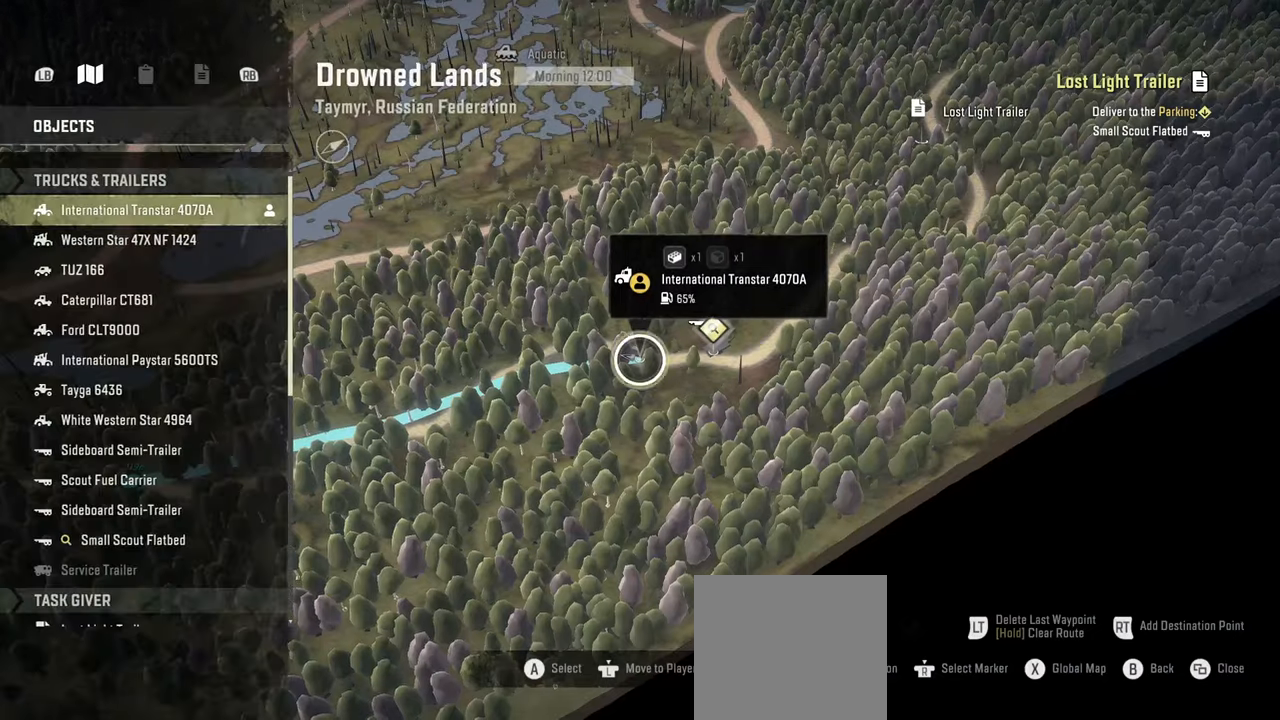
{"buttons": [], "left_stick": "down-left", "right_stick": "center", "events": [[134, "left_stick", "left"], [200, "right_stick", "up-left"], [317, "right_stick", "up"], [334, "left_stick", "down-left"], [484, "right_stick", "center"]]}
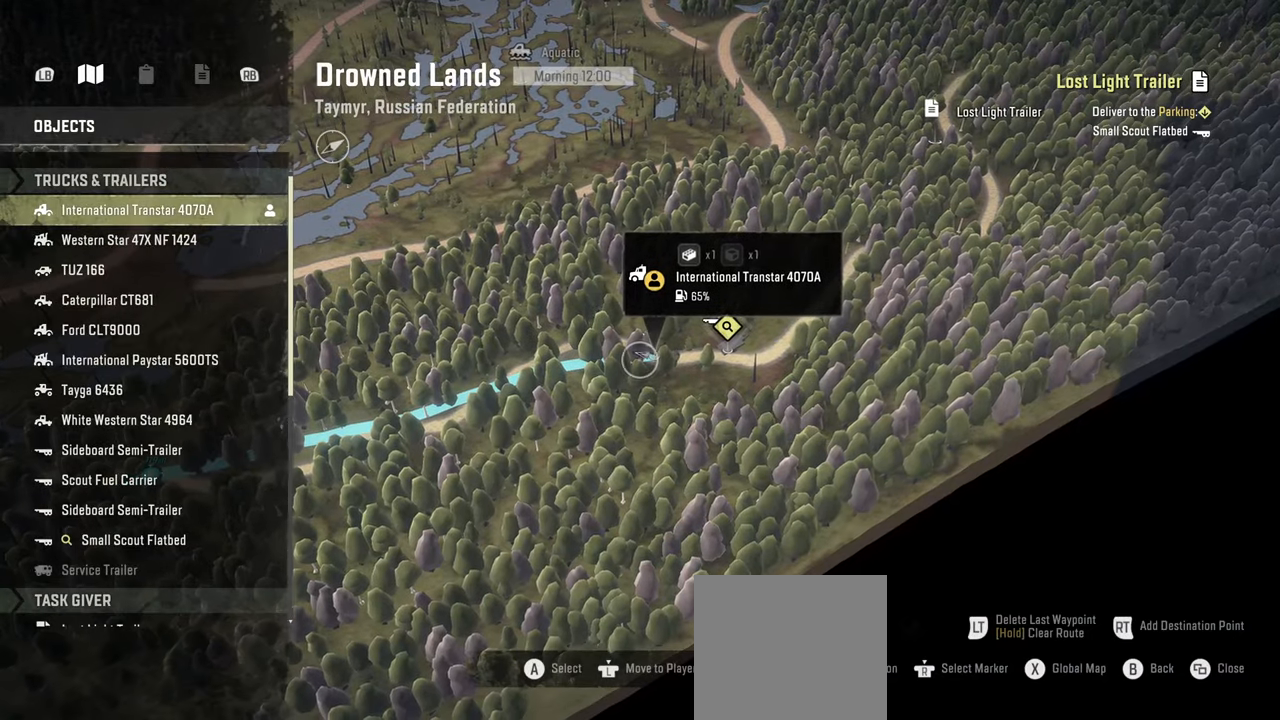
{"buttons": [], "left_stick": "left", "right_stick": "left", "events": [[34, "left_stick", "center"], [167, "left_stick", "up-left"], [400, "right_stick", "up-left"], [434, "left_stick", "left"], [484, "right_stick", "left"]]}
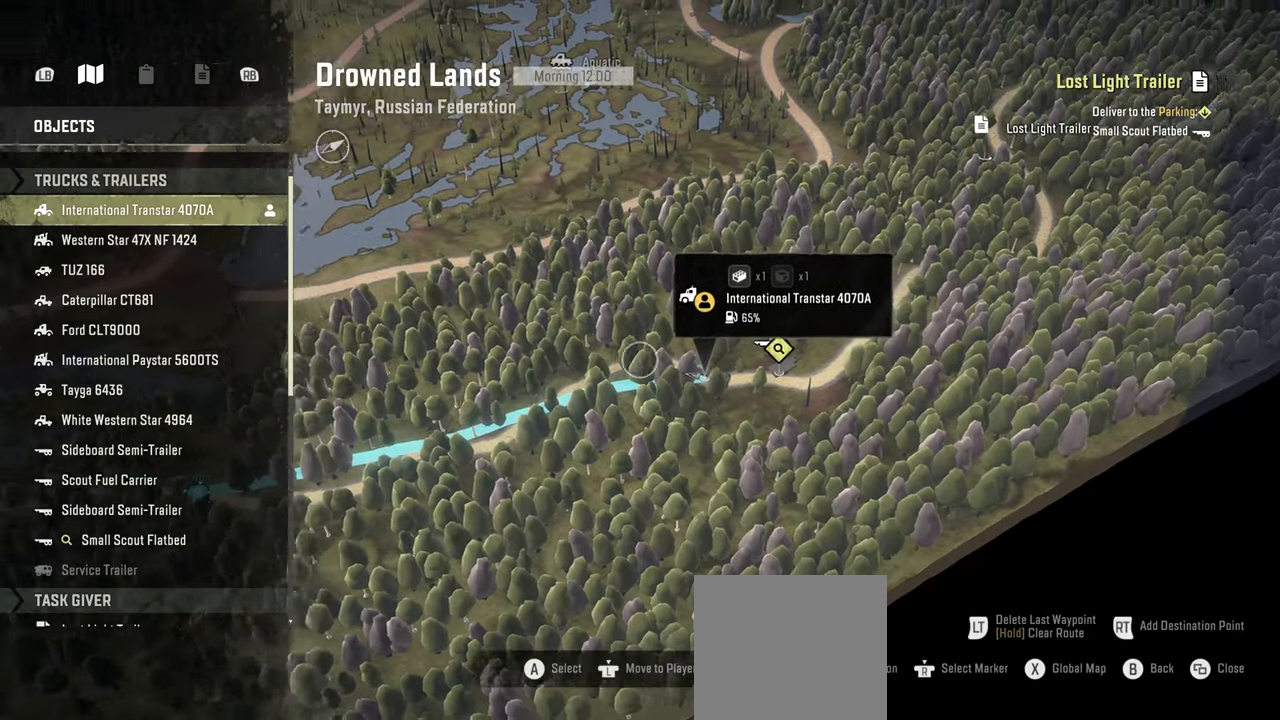
{"buttons": [], "left_stick": "center", "right_stick": "center", "events": [[100, "left_stick", "center"], [184, "right_stick", "center"], [350, "B", "down"], [450, "B", "up"]]}
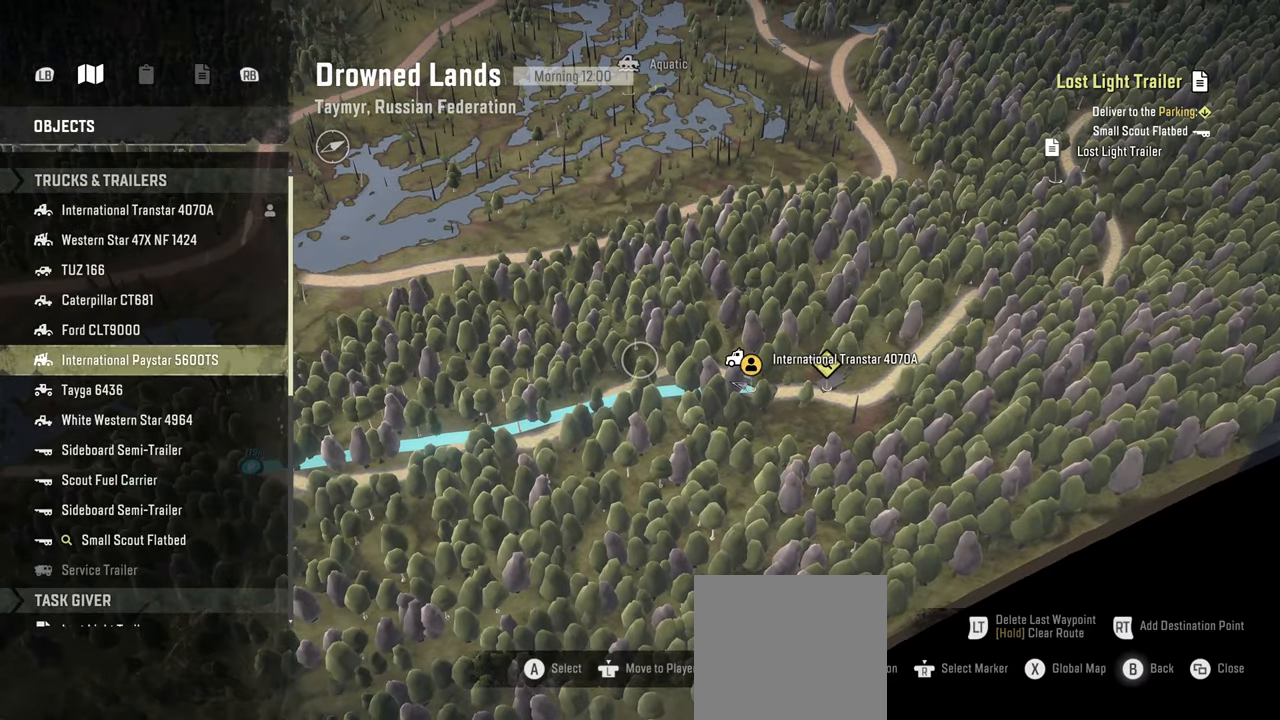
{"buttons": ["DPAD_UP"], "left_stick": "center", "right_stick": "center", "events": [[17, "B", "down"], [150, "B", "up"], [500, "DPAD_UP", "down"]]}
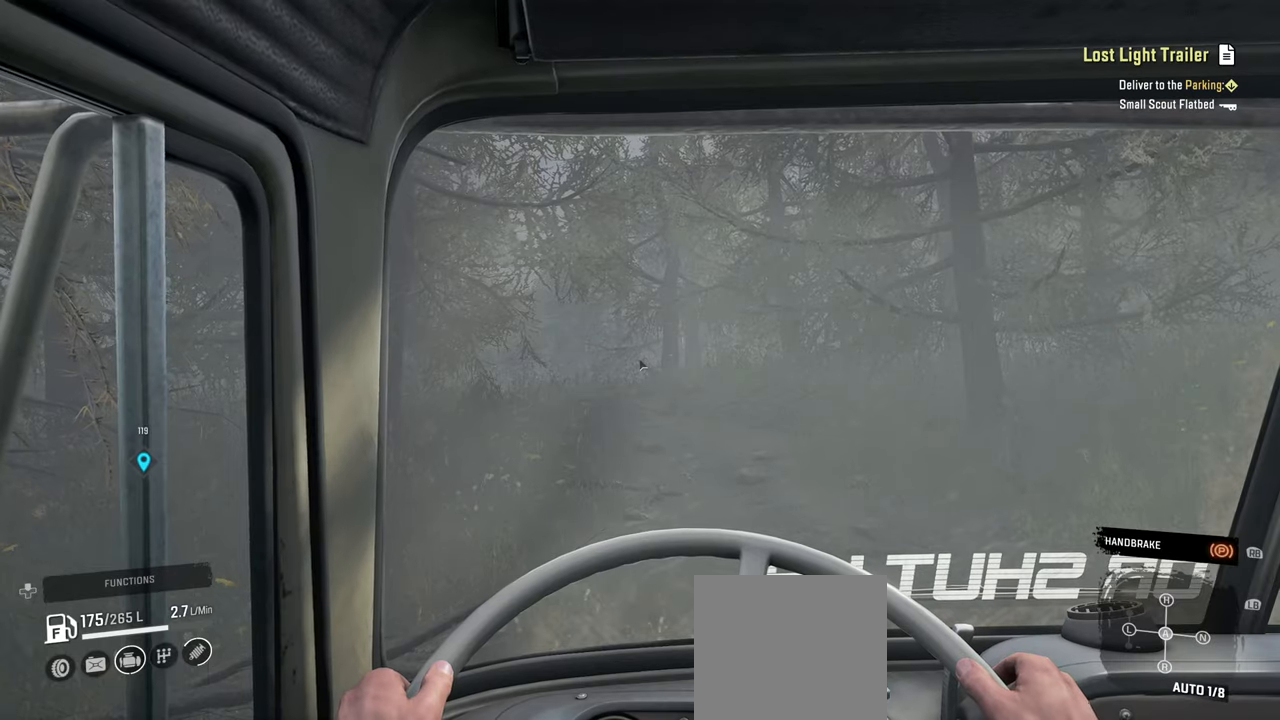
{"buttons": [], "left_stick": "center", "right_stick": "center", "events": [[100, "DPAD_UP", "up"], [167, "X", "down"], [284, "X", "up"]]}
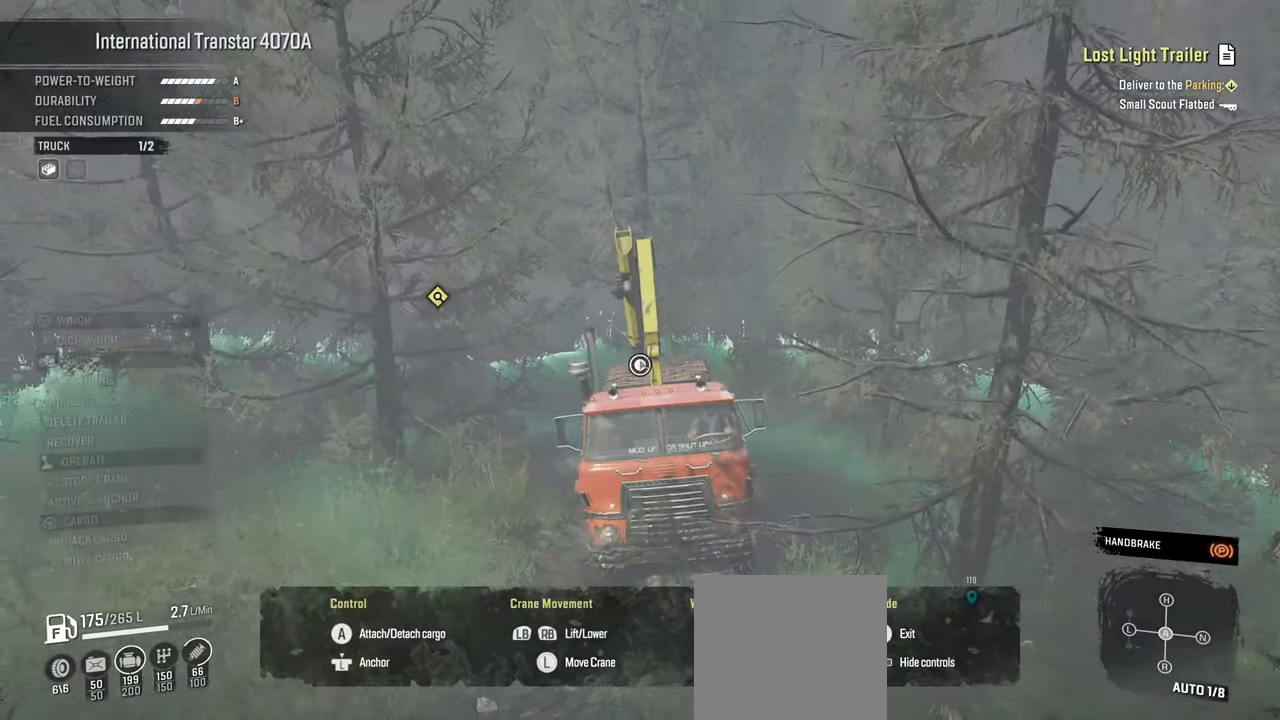
{"buttons": [], "left_stick": "right", "right_stick": "down-right", "events": [[417, "right_stick", "down-right"], [467, "left_stick", "right"]]}
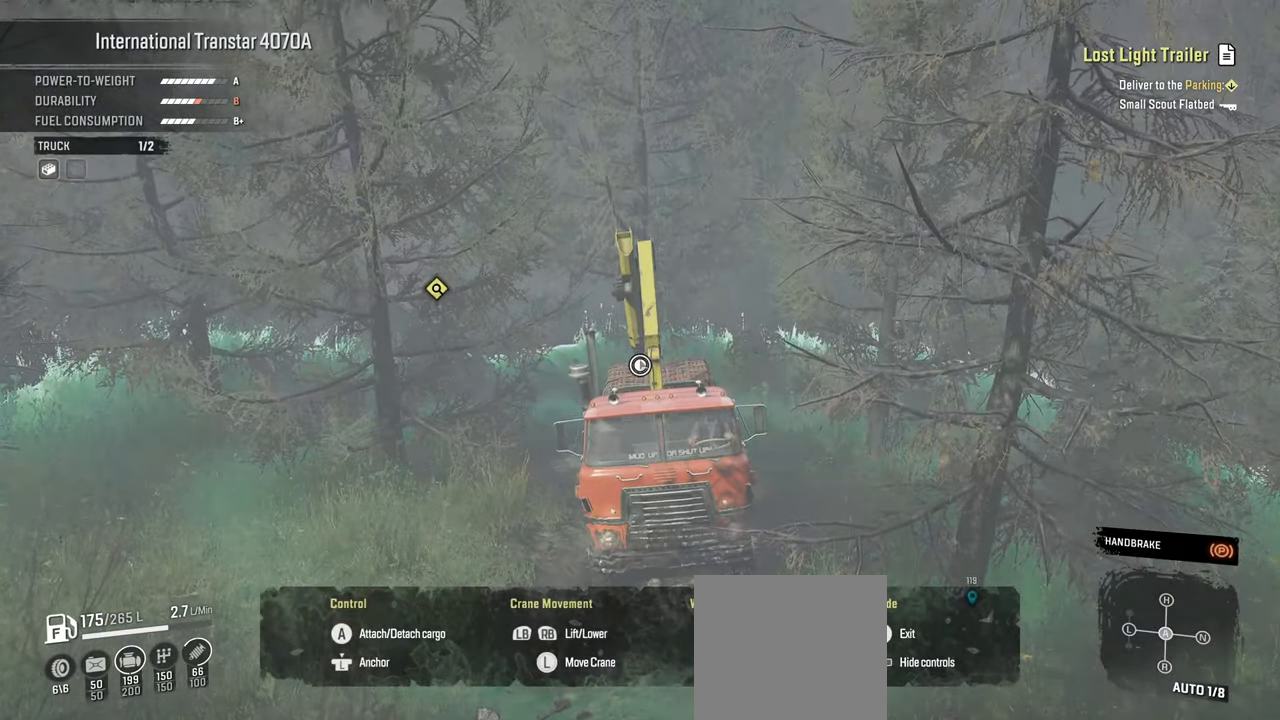
{"buttons": [], "left_stick": "up-left", "right_stick": "down-left", "events": [[84, "right_stick", "down-left"], [284, "left_stick", "up-left"]]}
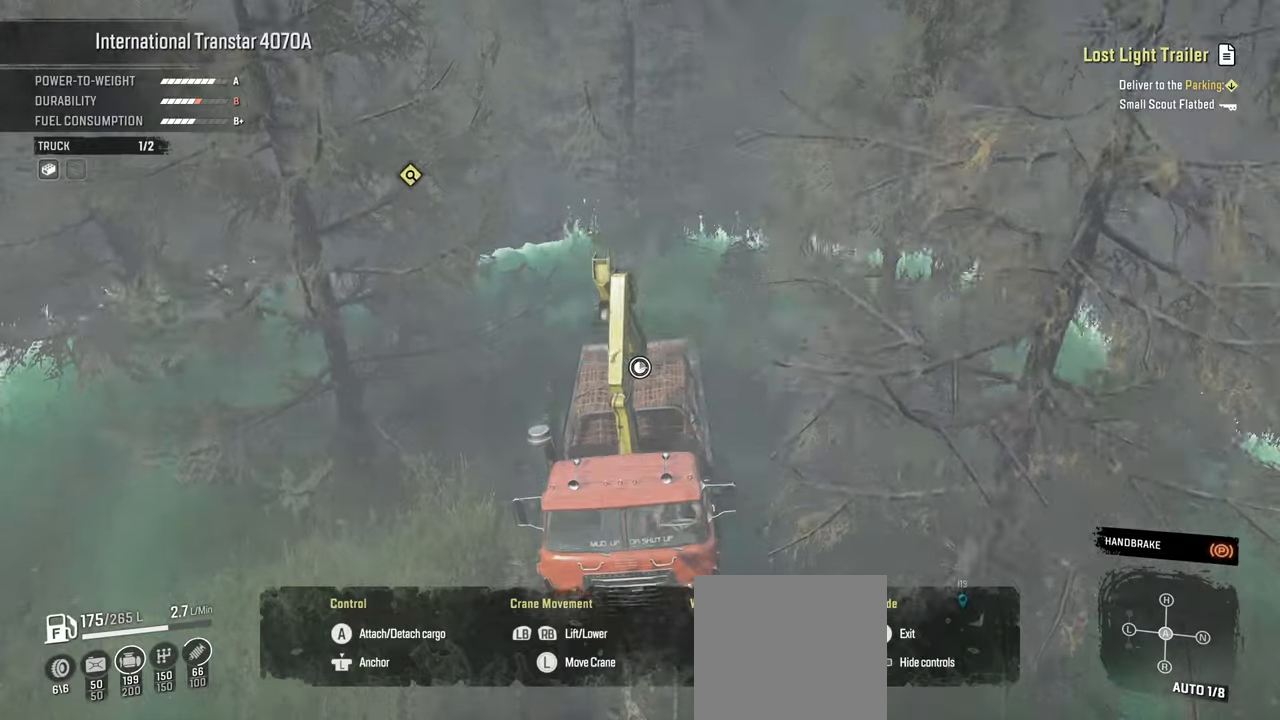
{"buttons": ["L1"], "left_stick": "up", "right_stick": "left", "events": [[117, "right_stick", "up-left"], [150, "L1", "down"], [200, "right_stick", "up"], [234, "left_stick", "up"], [367, "right_stick", "left"]]}
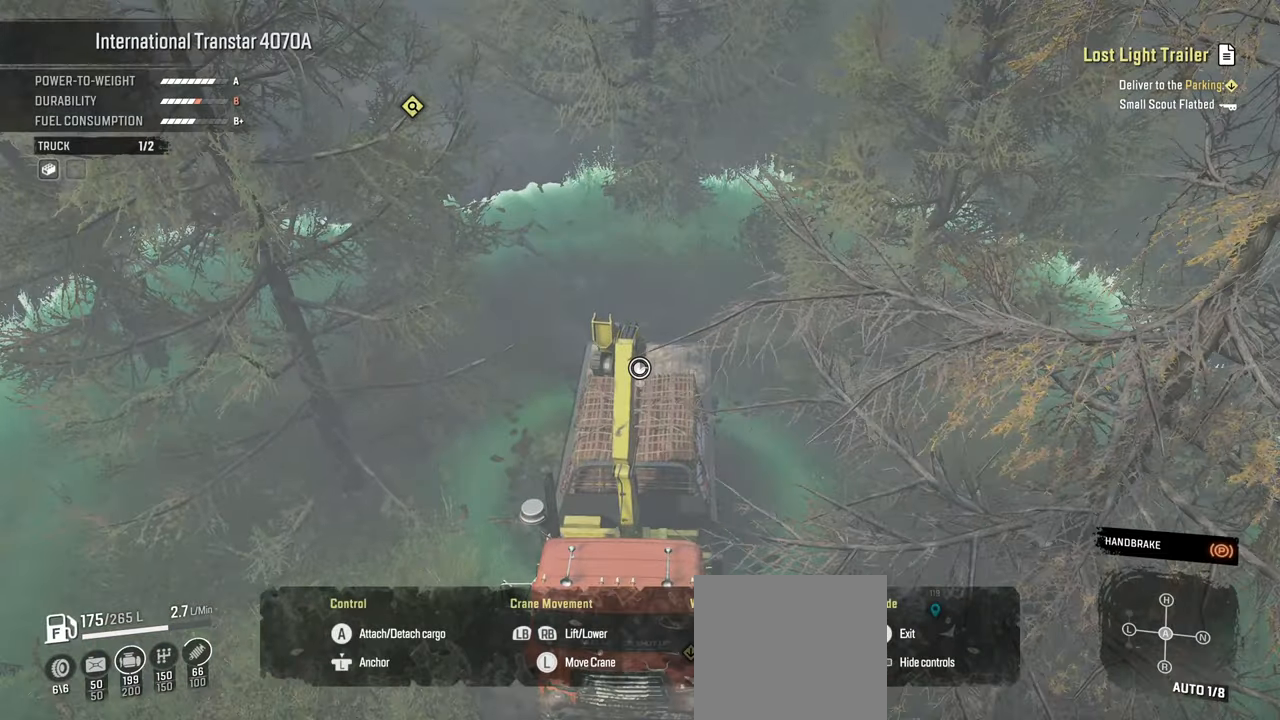
{"buttons": ["L1"], "left_stick": "up", "right_stick": "down", "events": [[234, "right_stick", "center"], [350, "right_stick", "down"]]}
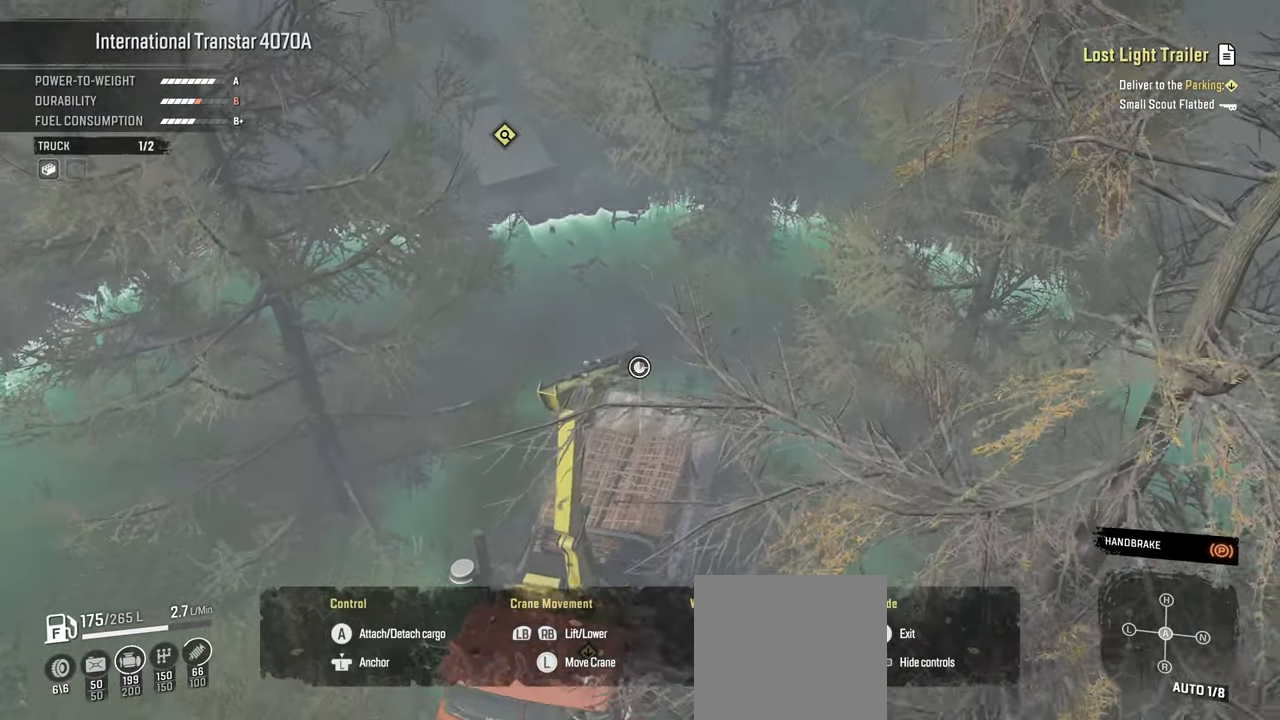
{"buttons": ["R1"], "left_stick": "up", "right_stick": "center", "events": [[34, "right_stick", "center"], [450, "R1", "down"], [484, "L1", "up"]]}
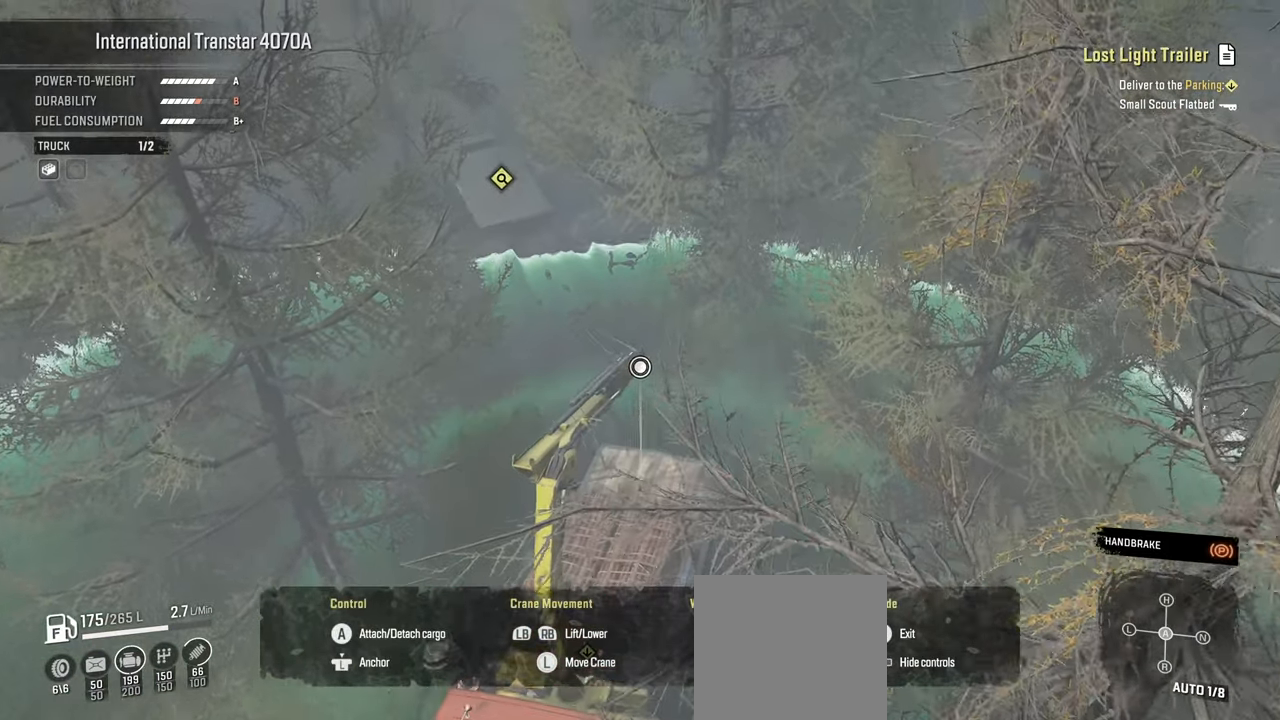
{"buttons": ["L1"], "left_stick": "up", "right_stick": "up", "events": [[134, "right_stick", "left"], [234, "right_stick", "up-left"], [367, "right_stick", "up"], [484, "R1", "up"], [500, "L1", "down"]]}
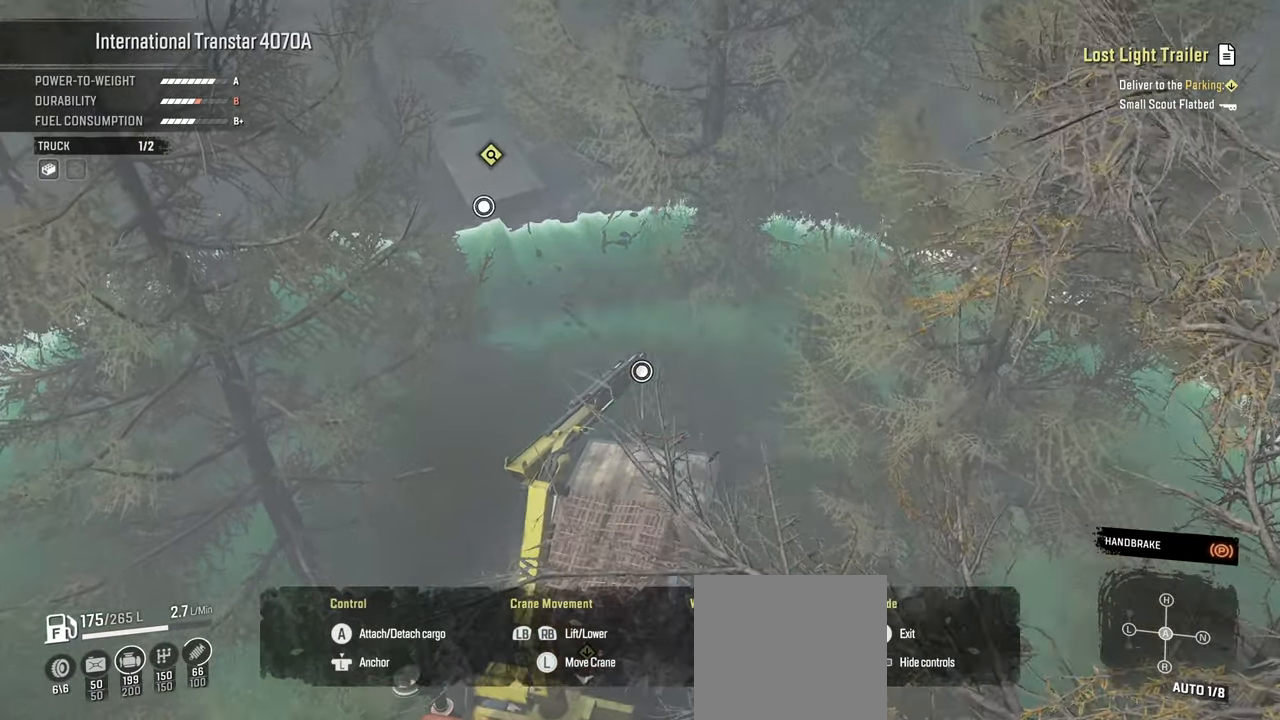
{"buttons": [], "left_stick": "up-right", "right_stick": "center", "events": [[250, "right_stick", "center"], [434, "L1", "up"], [500, "left_stick", "up-right"]]}
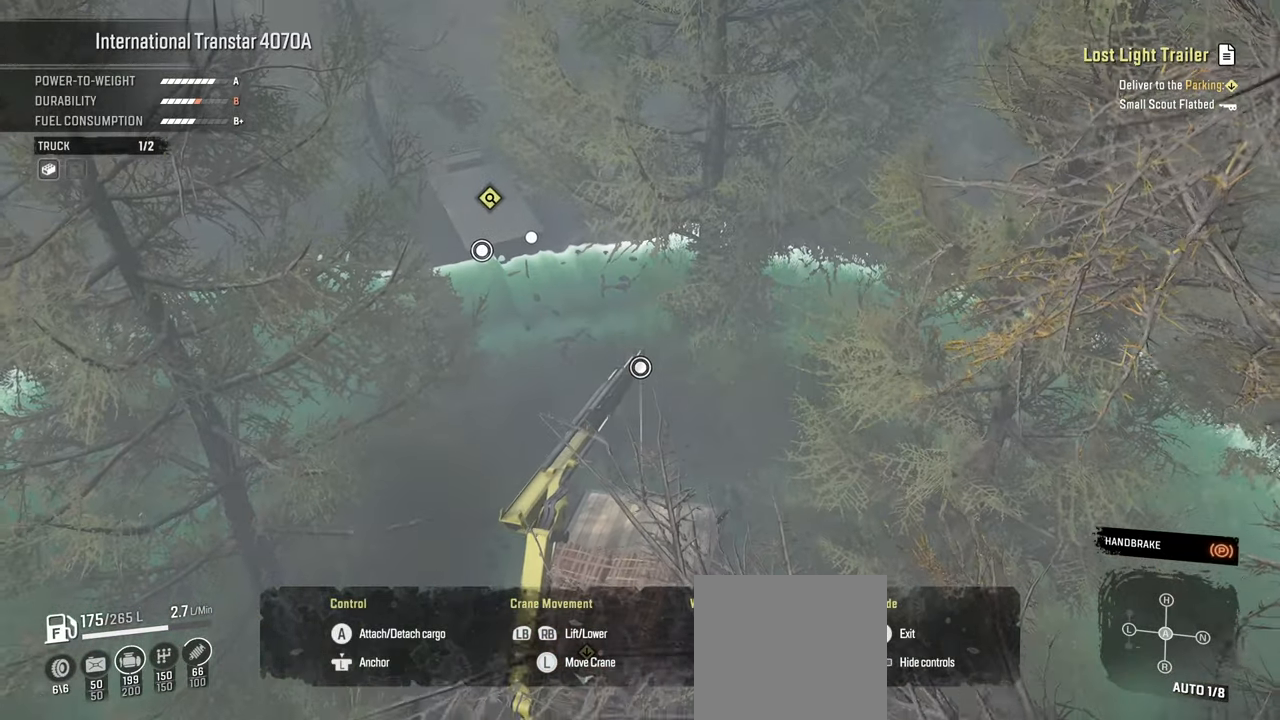
{"buttons": [], "left_stick": "down-right", "right_stick": "right", "events": [[100, "left_stick", "right"], [150, "A", "down"], [234, "A", "up"], [284, "left_stick", "down-right"], [434, "right_stick", "right"]]}
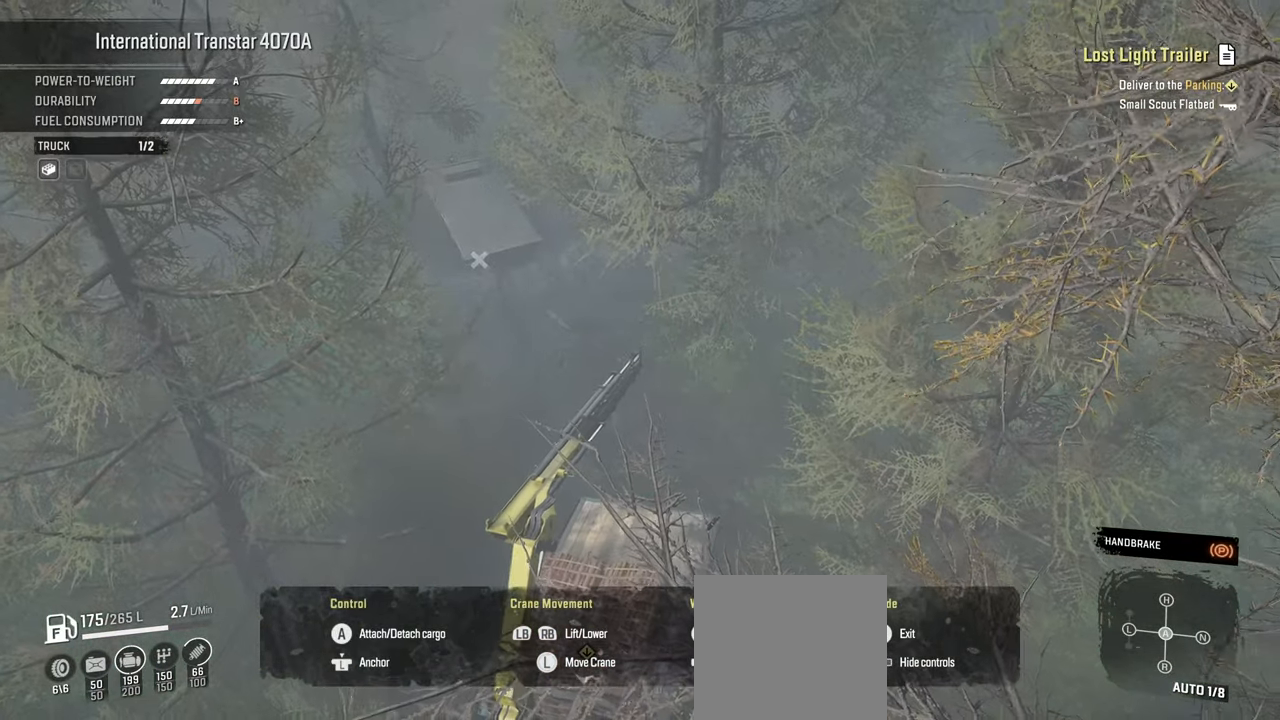
{"buttons": ["Y", "R1"], "left_stick": "down-right", "right_stick": "center", "events": [[67, "R1", "down"], [84, "right_stick", "center"], [217, "Y", "down"]]}
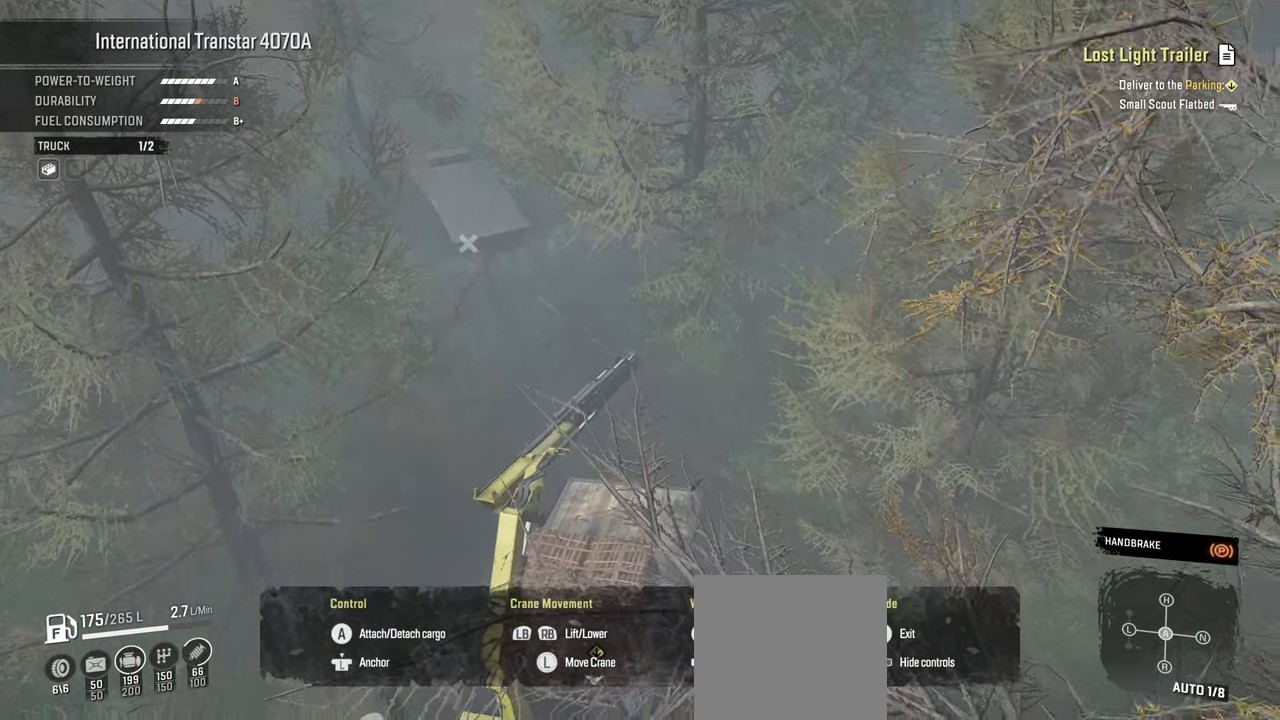
{"buttons": ["Y", "R1"], "left_stick": "down-right", "right_stick": "center", "events": []}
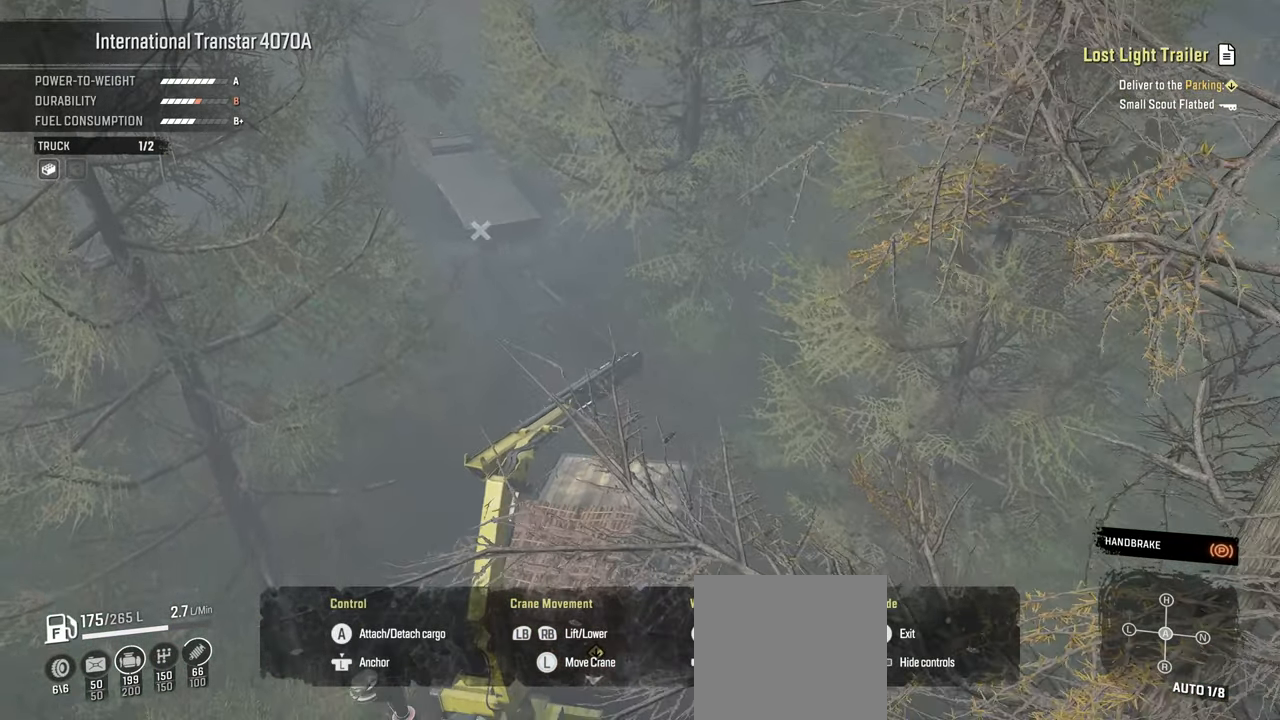
{"buttons": ["Y", "R1"], "left_stick": "down-right", "right_stick": "center", "events": []}
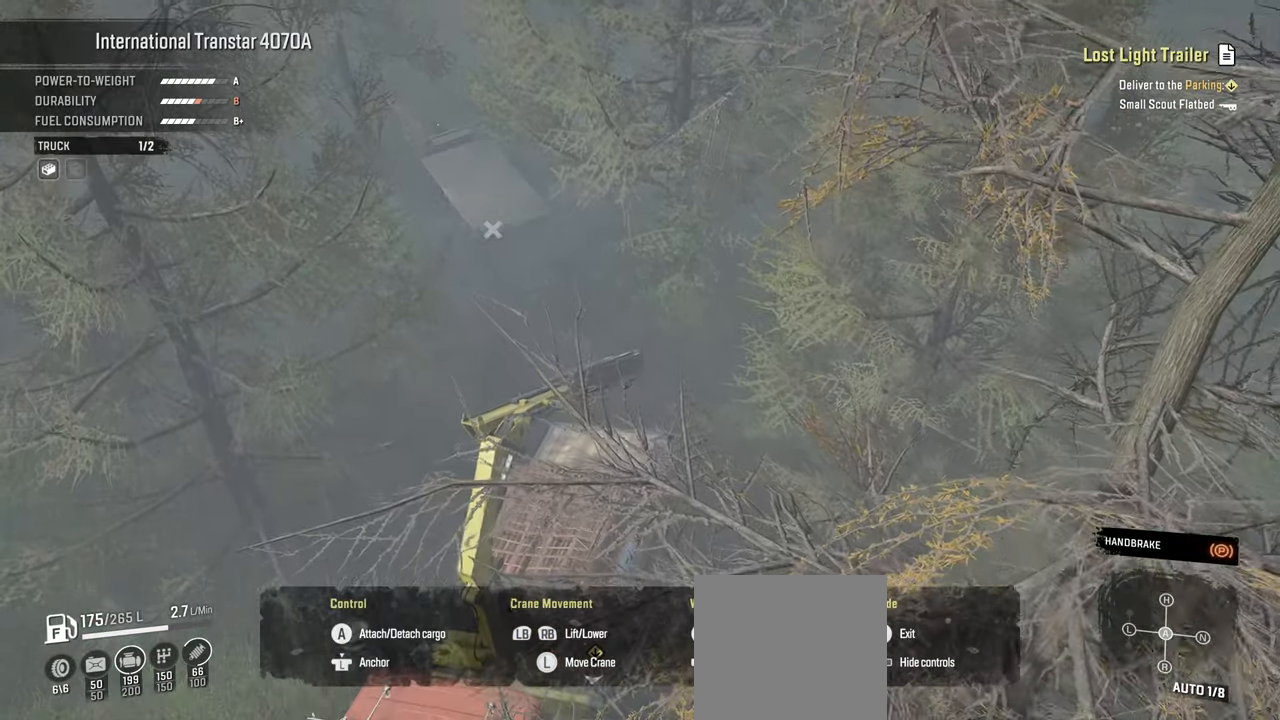
{"buttons": ["Y"], "left_stick": "up-left", "right_stick": "center", "events": [[134, "left_stick", "center"], [200, "R1", "up"], [350, "left_stick", "up-left"]]}
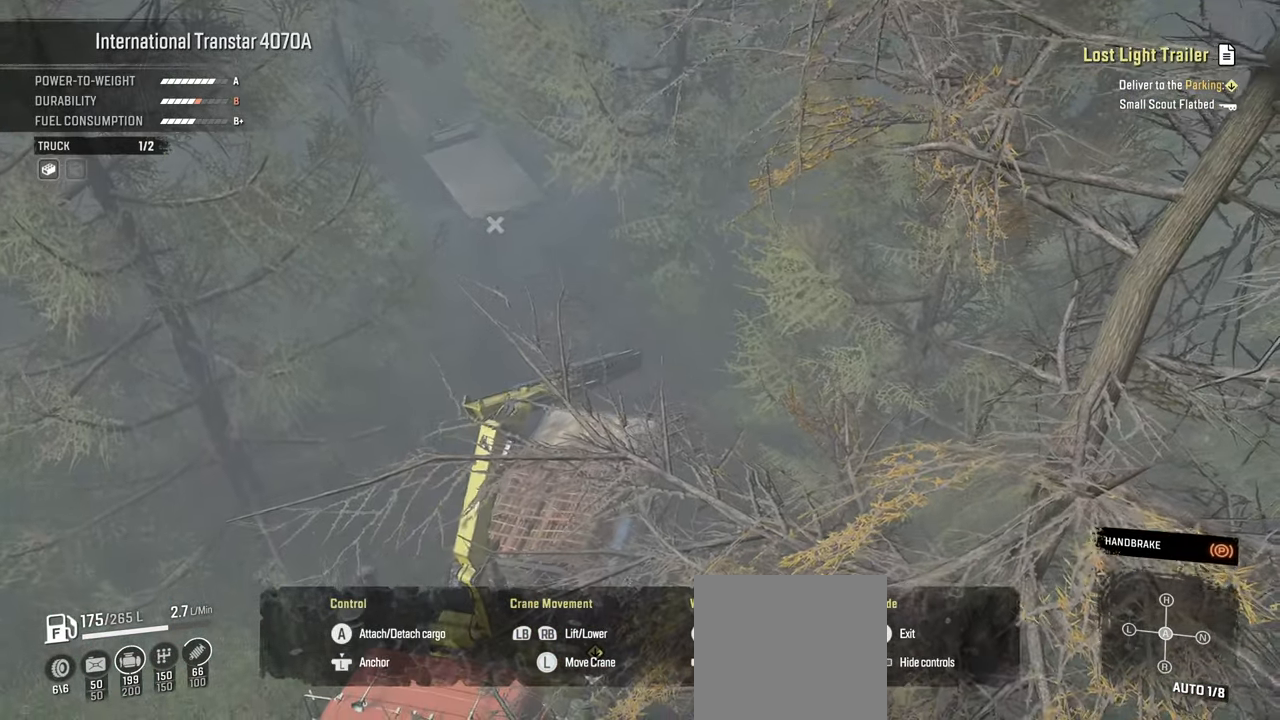
{"buttons": ["Y"], "left_stick": "up-left", "right_stick": "center", "events": [[50, "left_stick", "up"], [184, "left_stick", "up-left"]]}
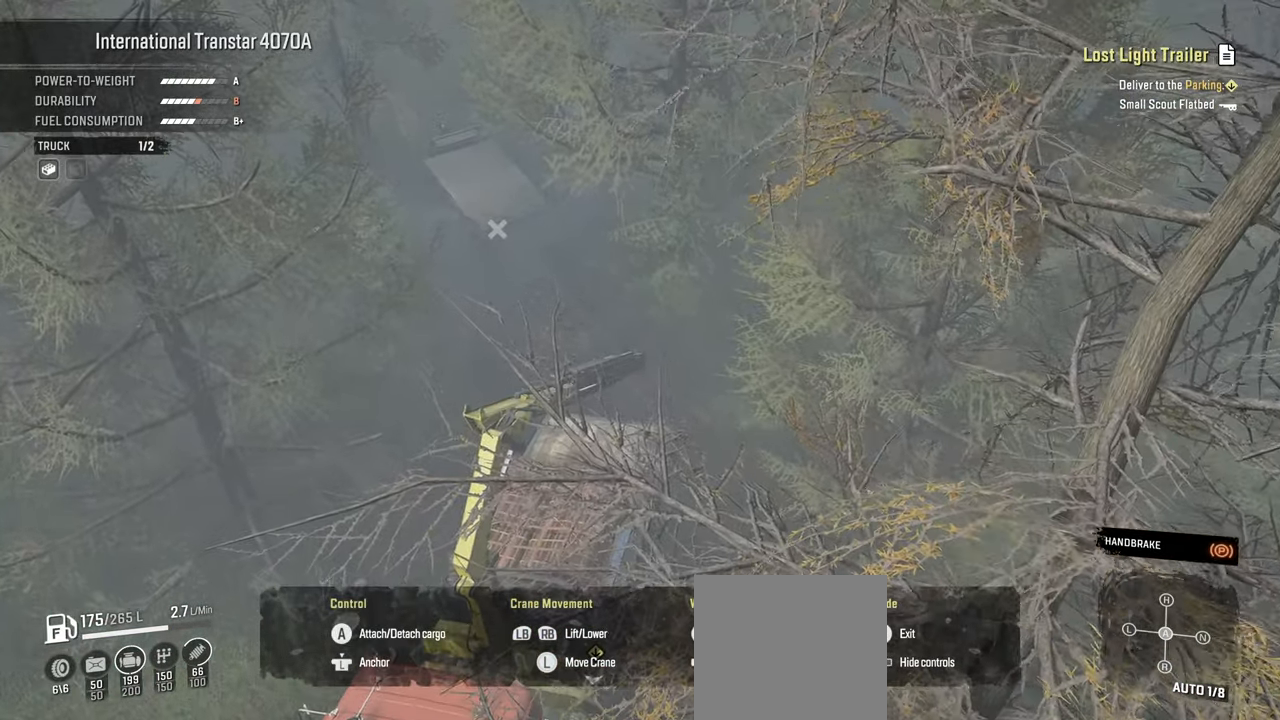
{"buttons": ["Y", "L1"], "left_stick": "down", "right_stick": "center", "events": [[34, "left_stick", "center"], [150, "L1", "down"], [367, "left_stick", "down"]]}
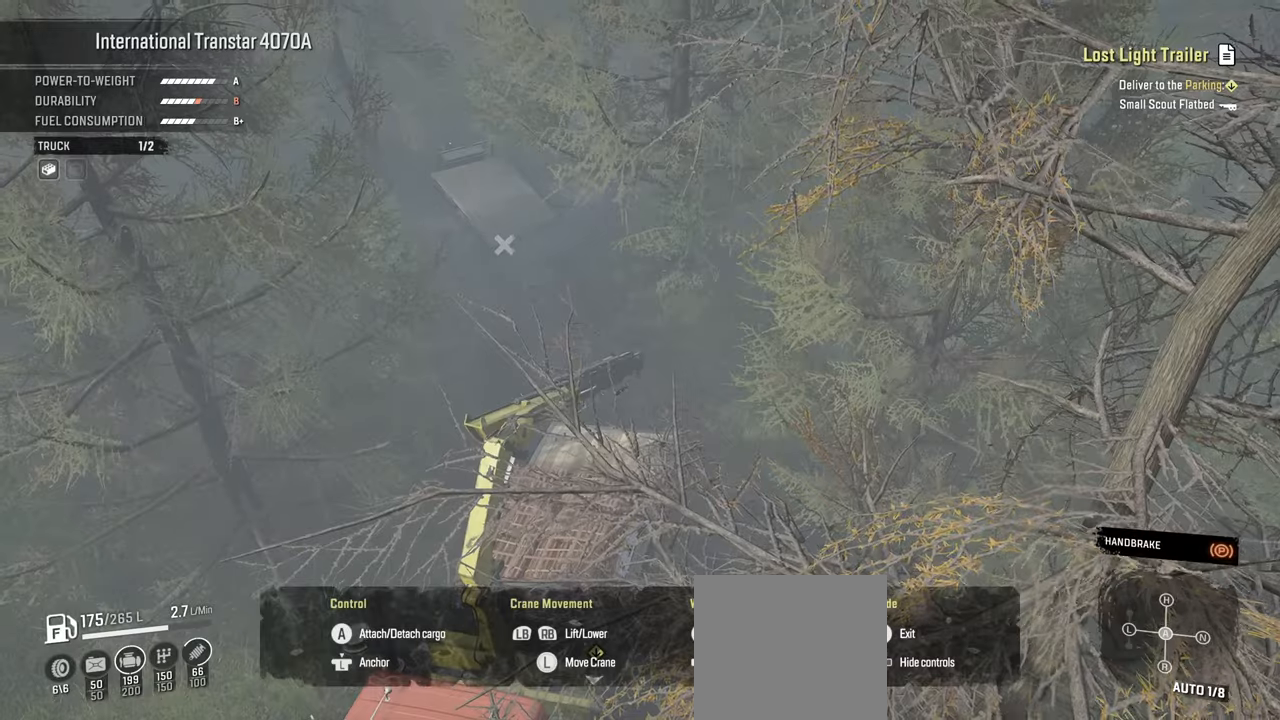
{"buttons": ["Y", "L1"], "left_stick": "down-right", "right_stick": "center", "events": [[34, "left_stick", "down-right"]]}
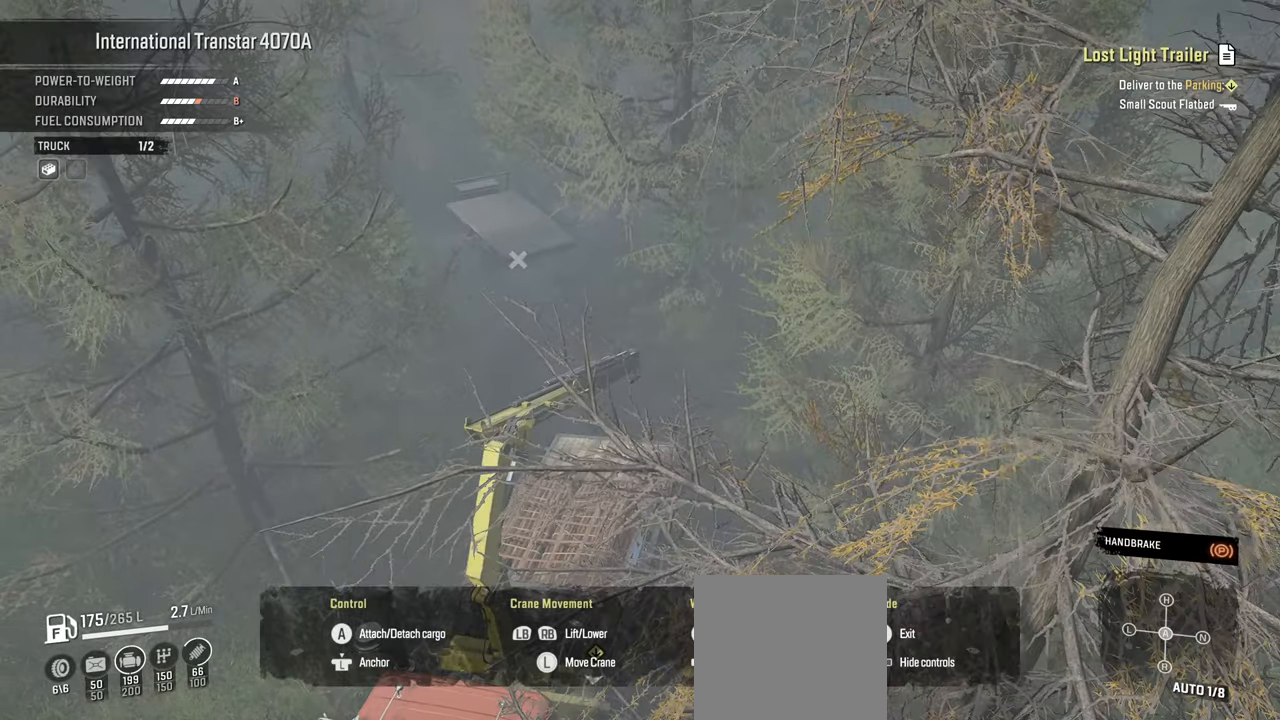
{"buttons": ["Y", "L1"], "left_stick": "down-right", "right_stick": "center", "events": []}
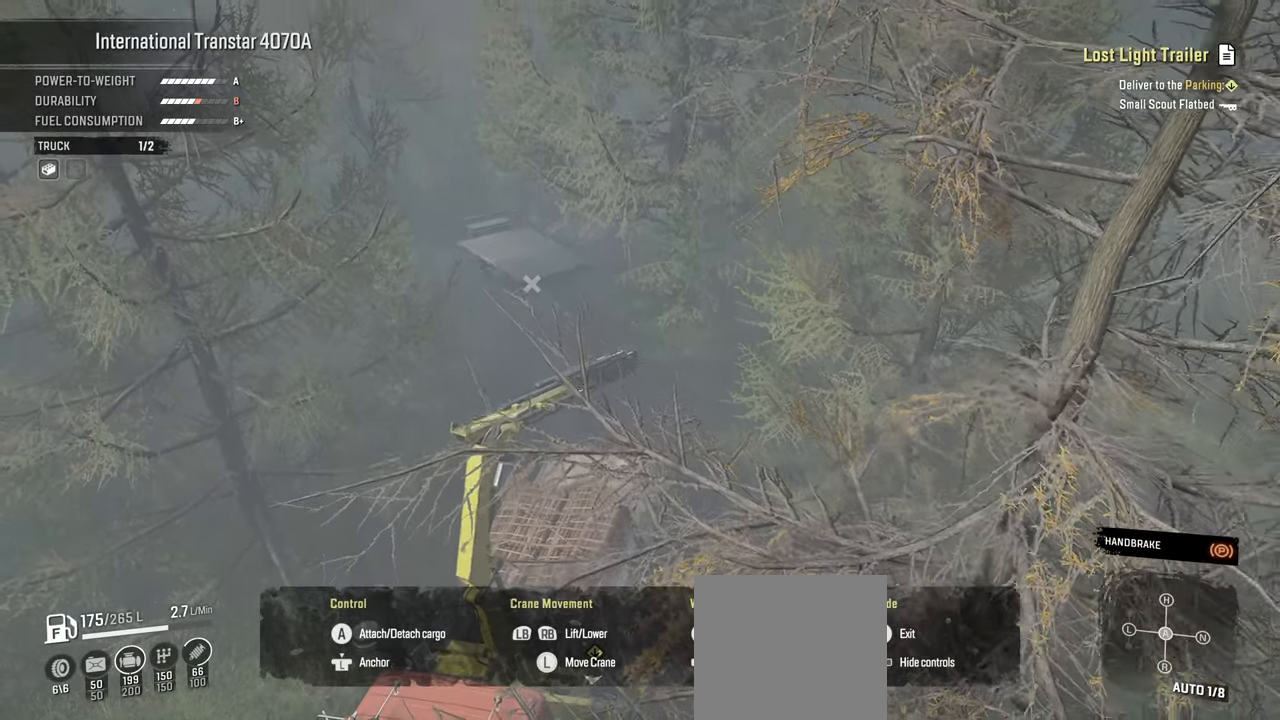
{"buttons": ["B"], "left_stick": "left", "right_stick": "center", "events": [[417, "Y", "up"], [450, "L1", "up"], [484, "left_stick", "left"], [500, "B", "down"]]}
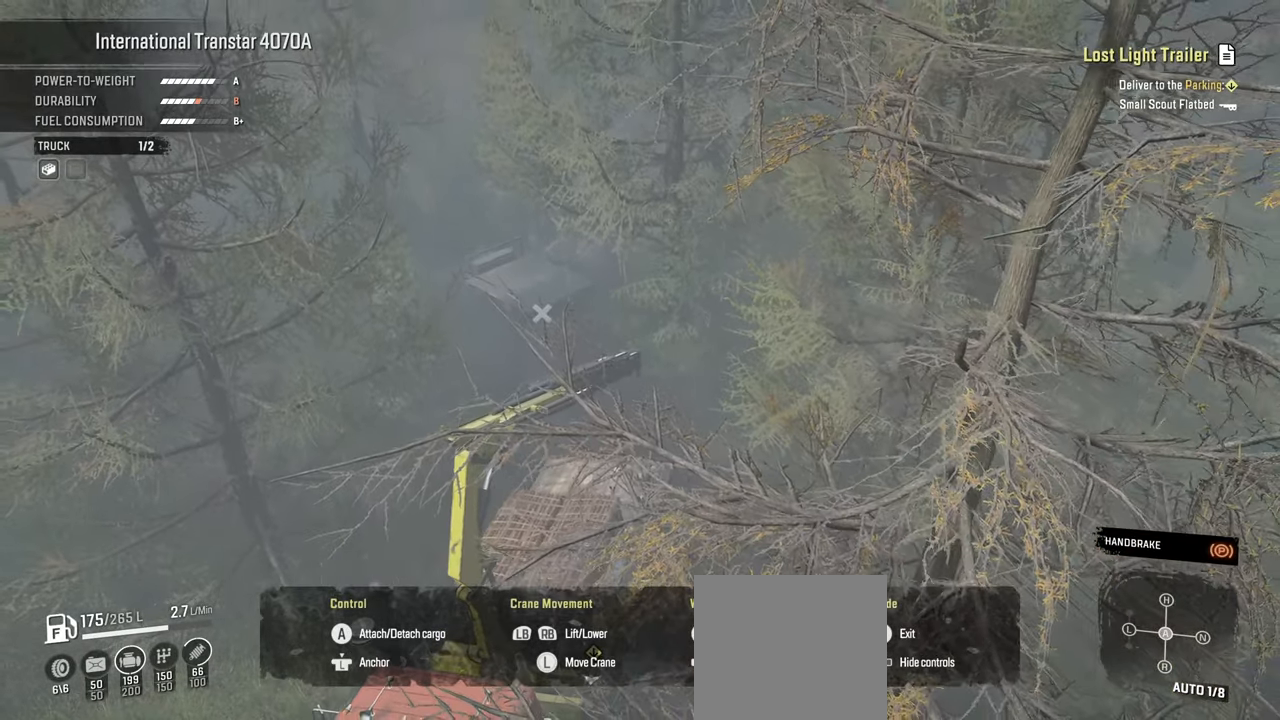
{"buttons": [], "left_stick": "center", "right_stick": "center", "events": [[117, "B", "up"], [200, "left_stick", "center"], [317, "B", "down"], [367, "B", "up"]]}
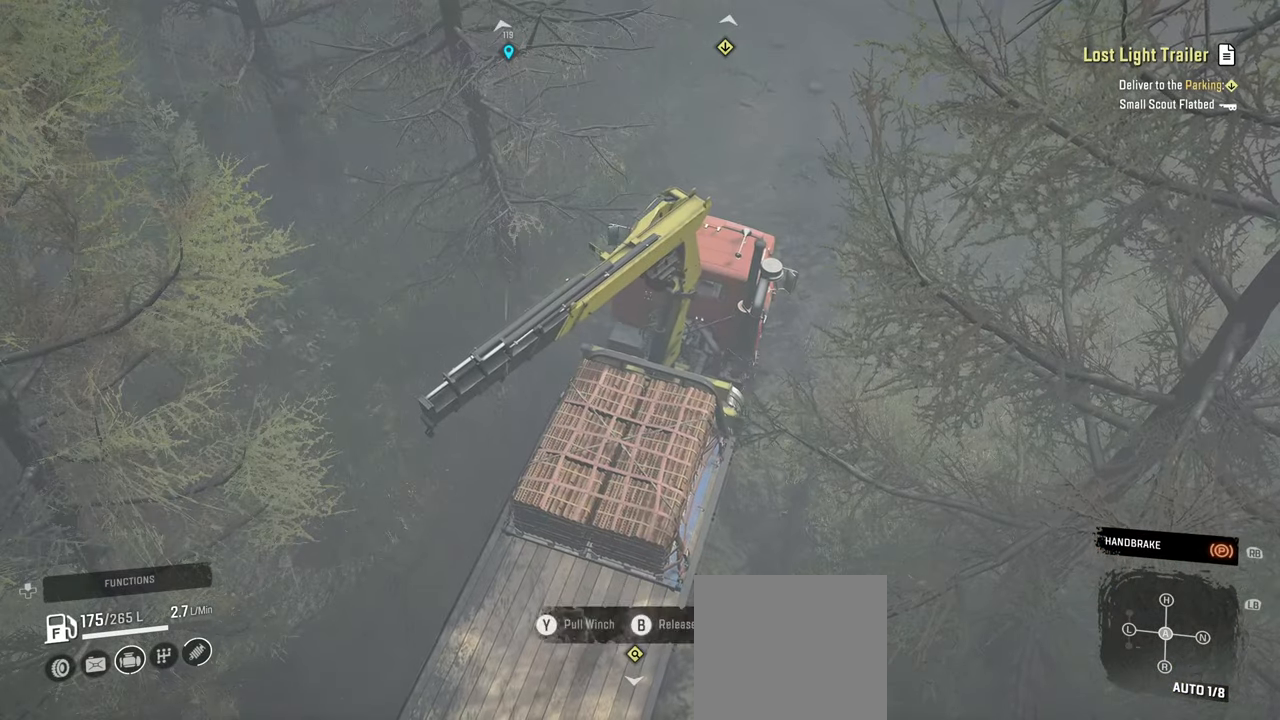
{"buttons": [], "left_stick": "center", "right_stick": "center", "events": [[100, "right_stick", "right"], [234, "DPAD_UP", "down"], [234, "right_stick", "center"], [317, "DPAD_UP", "up"]]}
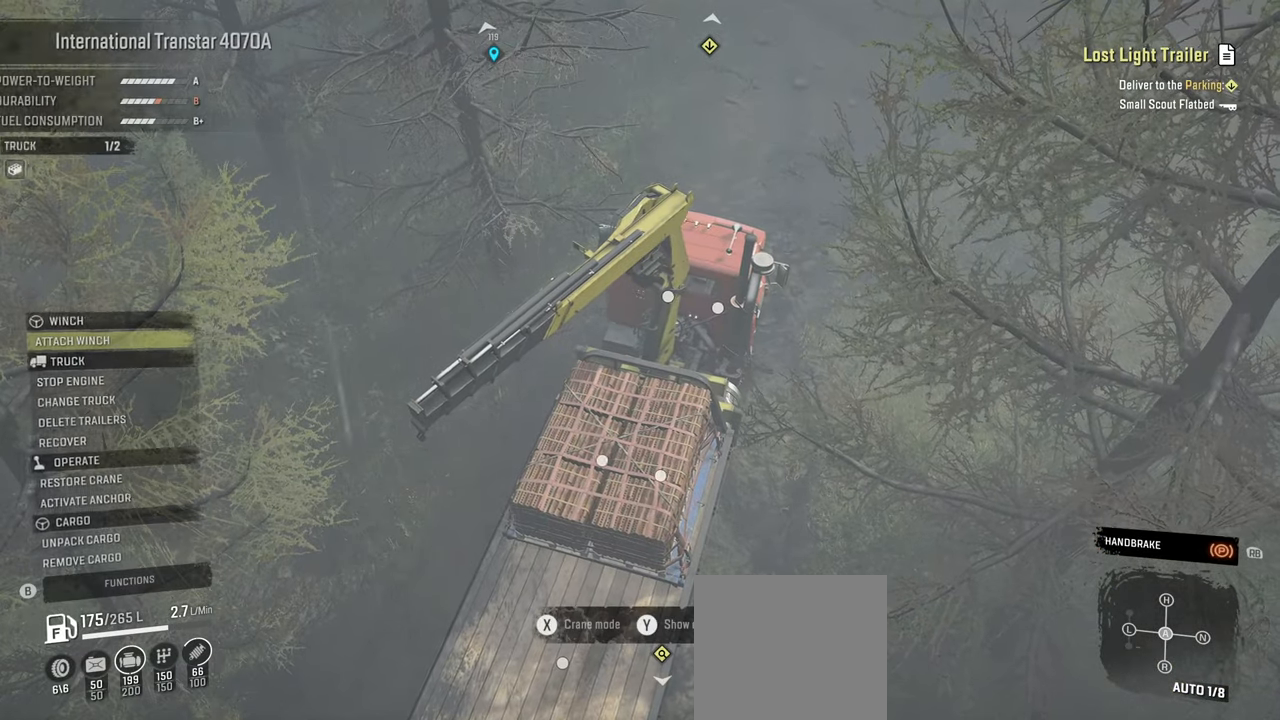
{"buttons": ["DPAD_DOWN"], "left_stick": "center", "right_stick": "center", "events": [[184, "DPAD_DOWN", "down"], [267, "DPAD_DOWN", "up"], [350, "DPAD_DOWN", "down"], [434, "DPAD_DOWN", "up"], [500, "DPAD_DOWN", "down"]]}
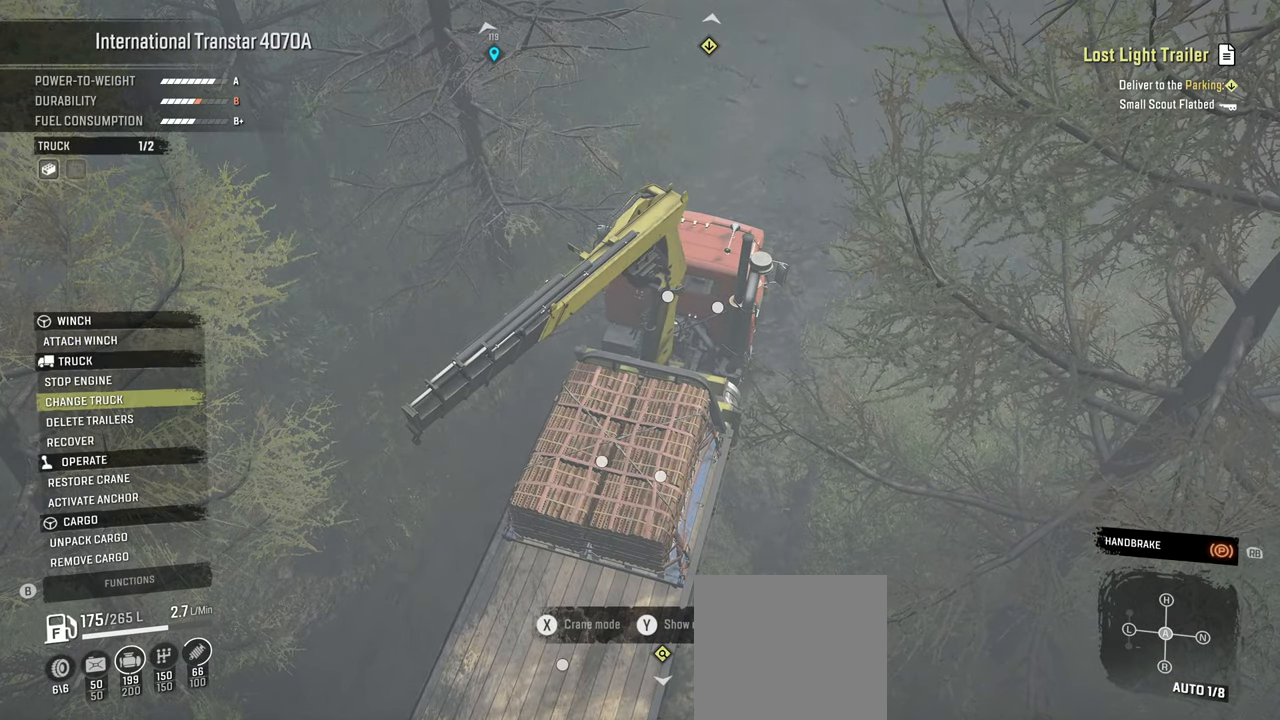
{"buttons": [], "left_stick": "center", "right_stick": "center", "events": [[100, "DPAD_DOWN", "up"], [184, "DPAD_DOWN", "down"], [284, "DPAD_DOWN", "up"], [367, "DPAD_DOWN", "down"], [450, "DPAD_DOWN", "up"]]}